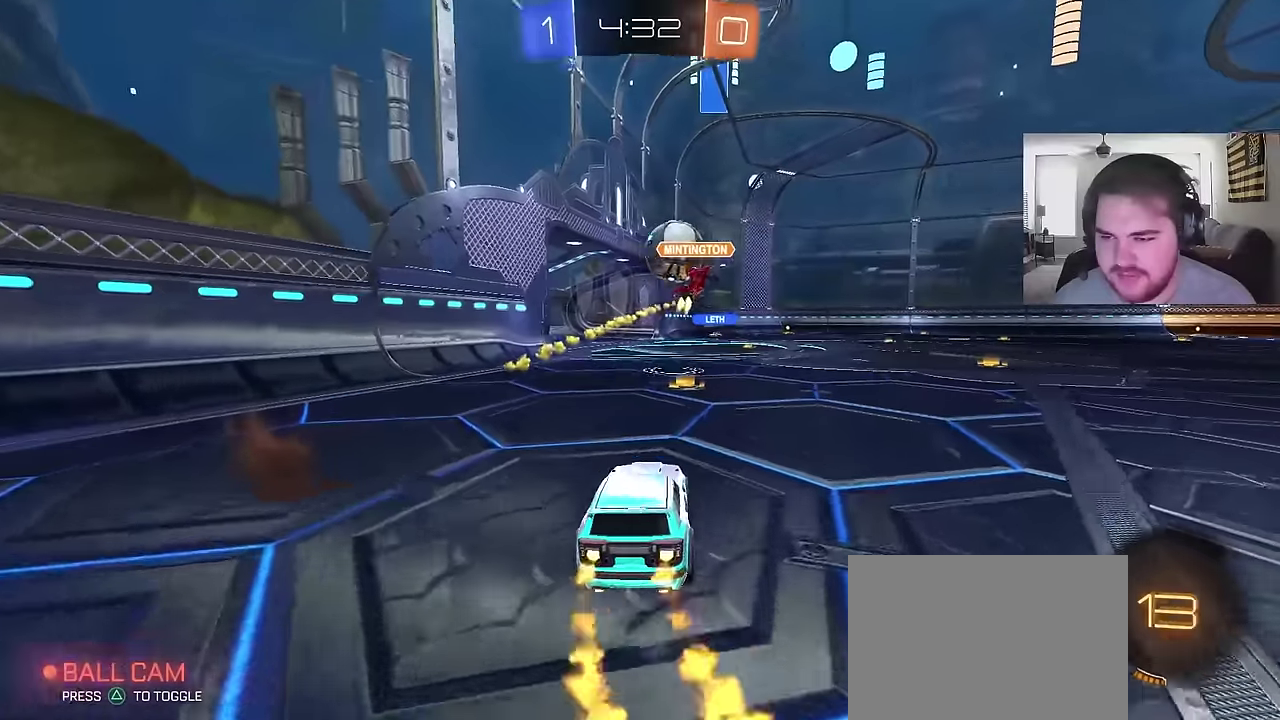
Gameplay with a controller (PlayStation layout); each line is a JSON object with the inputs held at the frame after it. "events" lists button and stick changes between this image and that frame as [ms after this image, input, new state], when the widget could be followed in between. Not read: L1.
{"buttons": ["R2"], "left_stick": "center", "right_stick": "center", "events": [[50, "CIRCLE", "up"]]}
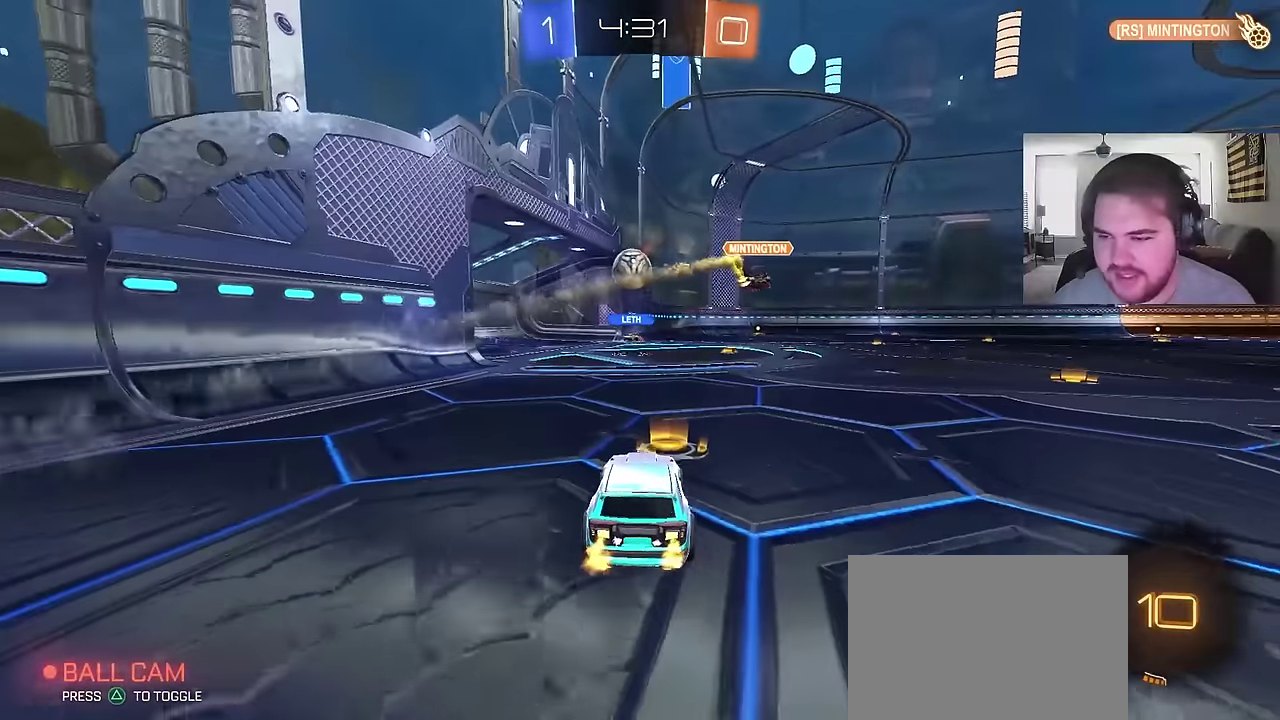
{"buttons": ["R2"], "left_stick": "left", "right_stick": "center", "events": [[233, "CIRCLE", "down"], [500, "CIRCLE", "up"], [500, "left_stick", "left"]]}
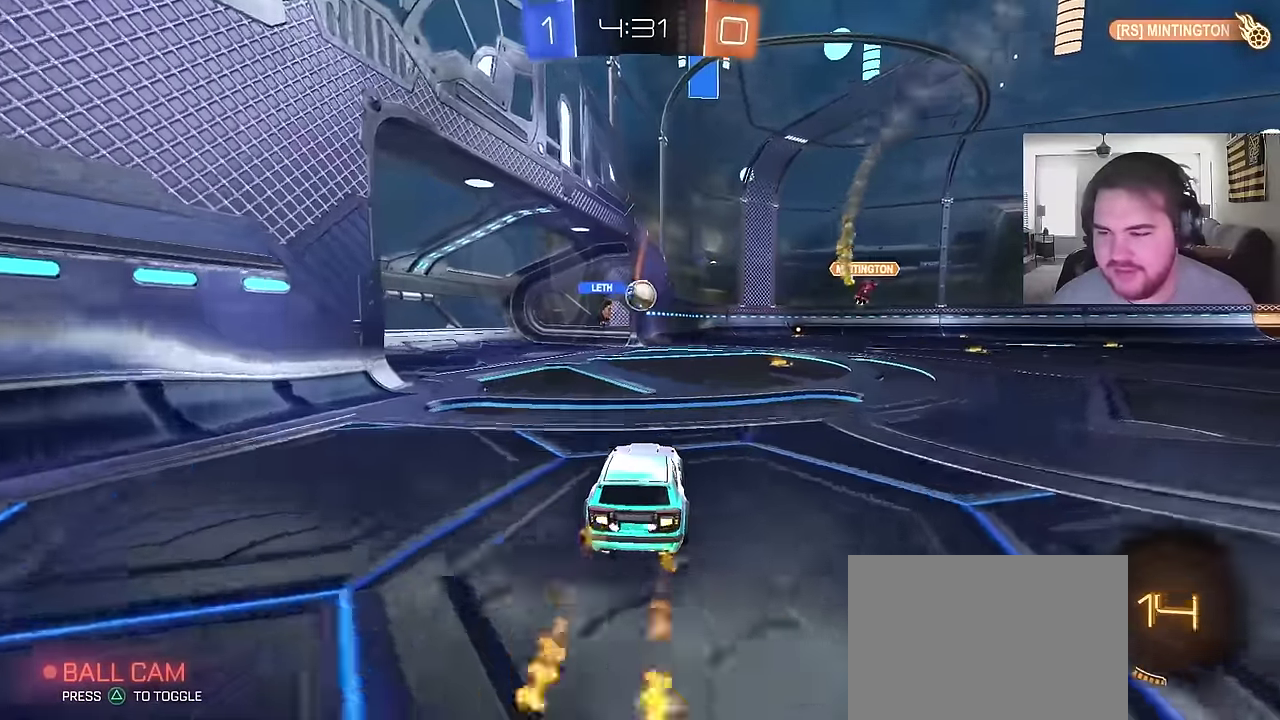
{"buttons": ["R2"], "left_stick": "right", "right_stick": "center", "events": [[183, "left_stick", "right"]]}
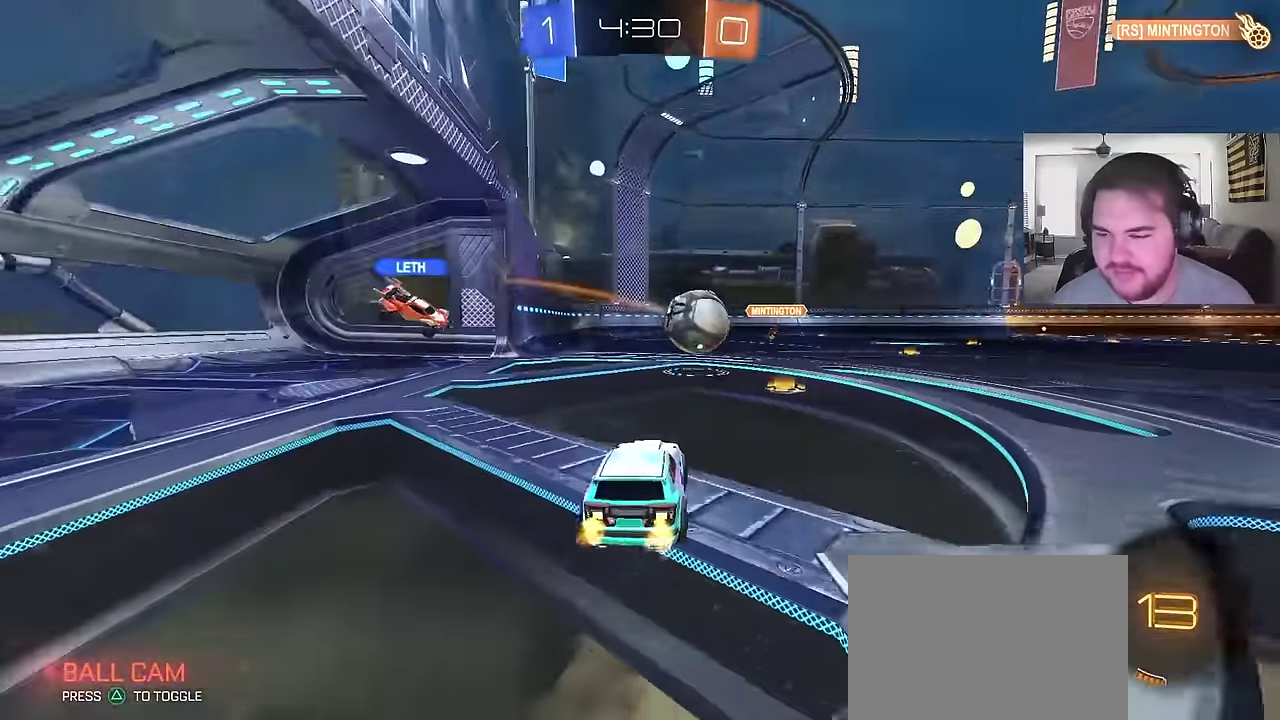
{"buttons": ["CIRCLE", "R2"], "left_stick": "right", "right_stick": "center", "events": [[467, "CIRCLE", "down"]]}
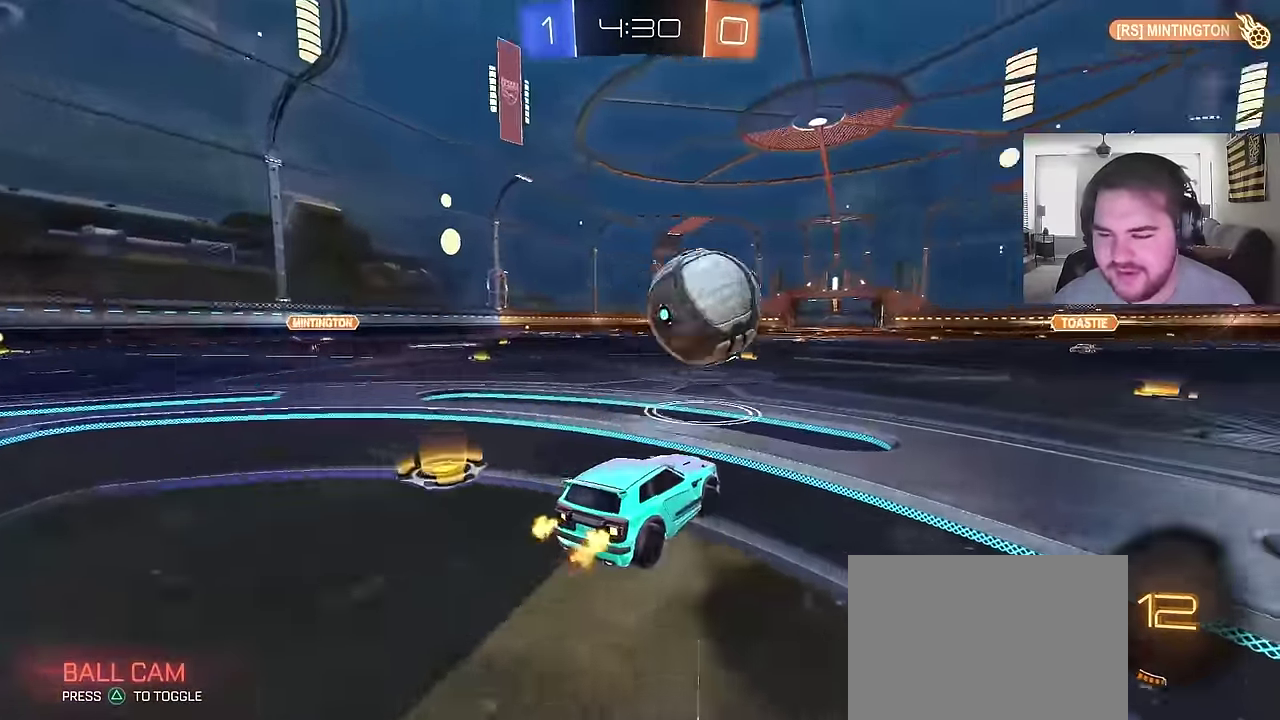
{"buttons": ["R2"], "left_stick": "left", "right_stick": "center", "events": [[83, "left_stick", "up-right"], [150, "left_stick", "center"], [433, "CIRCLE", "up"], [433, "left_stick", "left"]]}
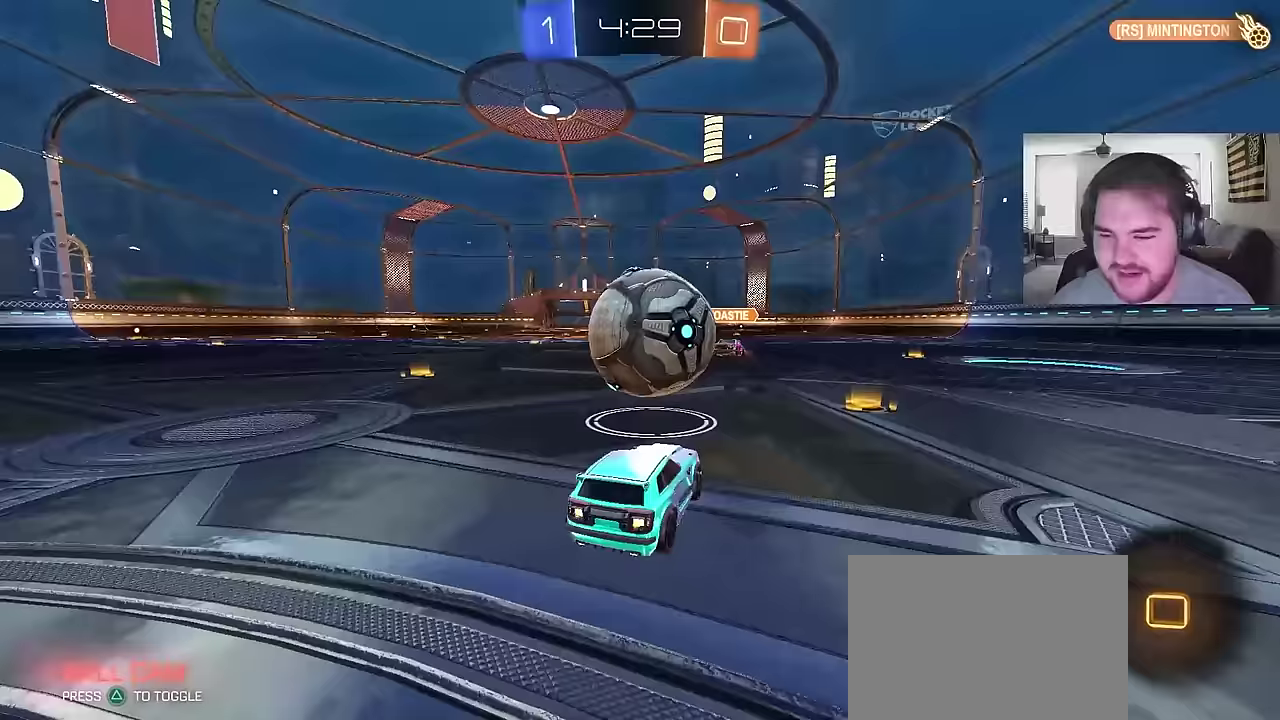
{"buttons": ["R2"], "left_stick": "up", "right_stick": "center", "events": [[33, "CROSS", "down"], [50, "left_stick", "center"], [133, "CROSS", "up"], [317, "left_stick", "up"]]}
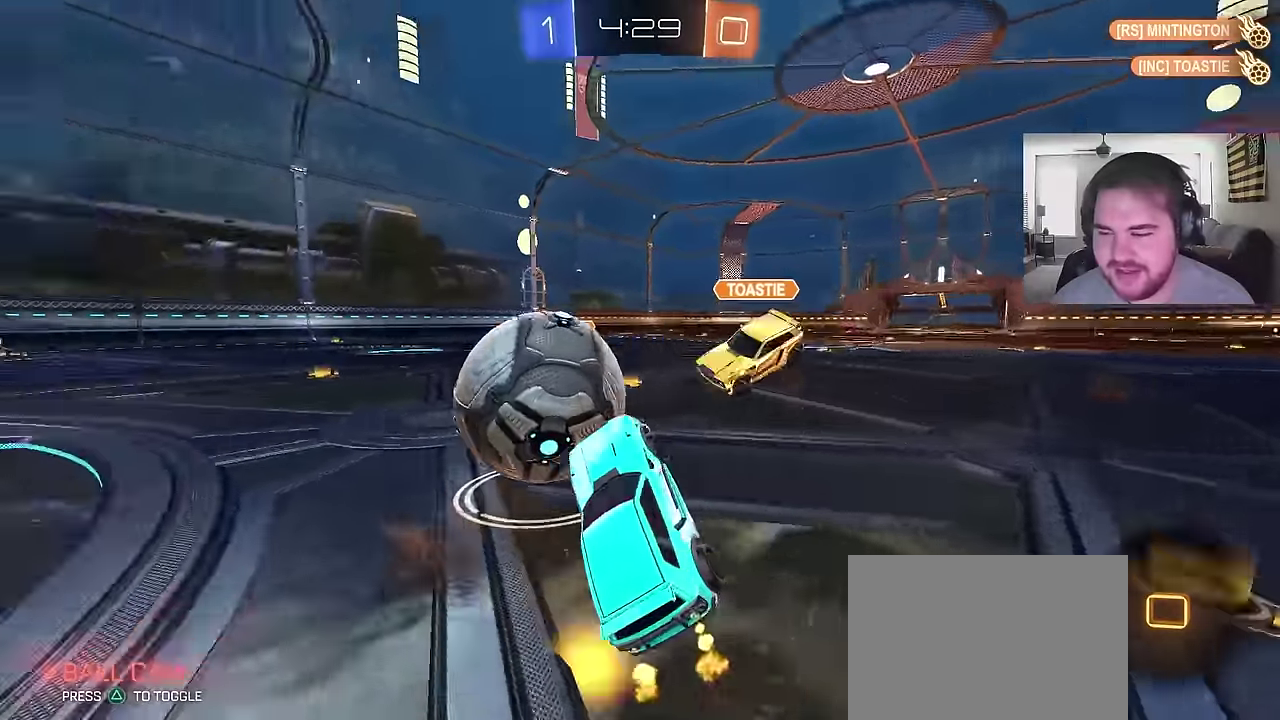
{"buttons": ["R2"], "left_stick": "up-left", "right_stick": "center", "events": [[67, "left_stick", "down-left"], [133, "left_stick", "up-right"], [233, "left_stick", "up-left"], [283, "left_stick", "left"], [500, "left_stick", "up-left"]]}
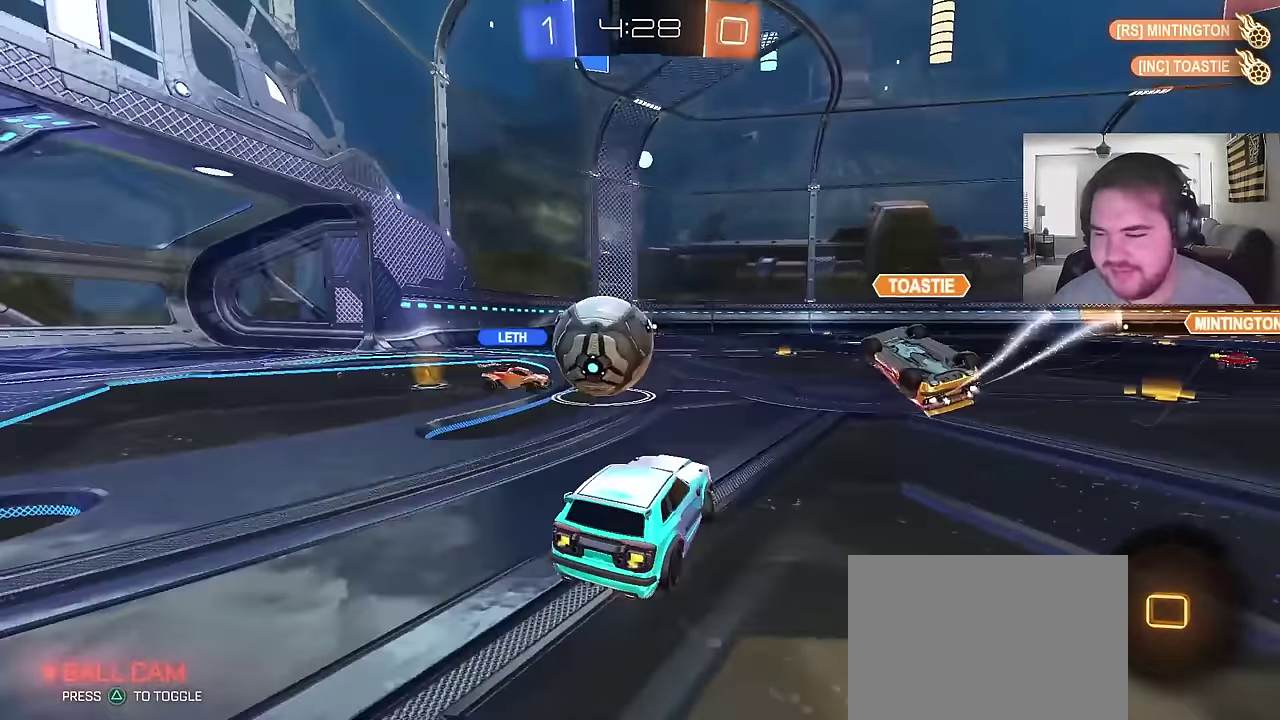
{"buttons": ["R2"], "left_stick": "center", "right_stick": "center", "events": [[217, "left_stick", "center"]]}